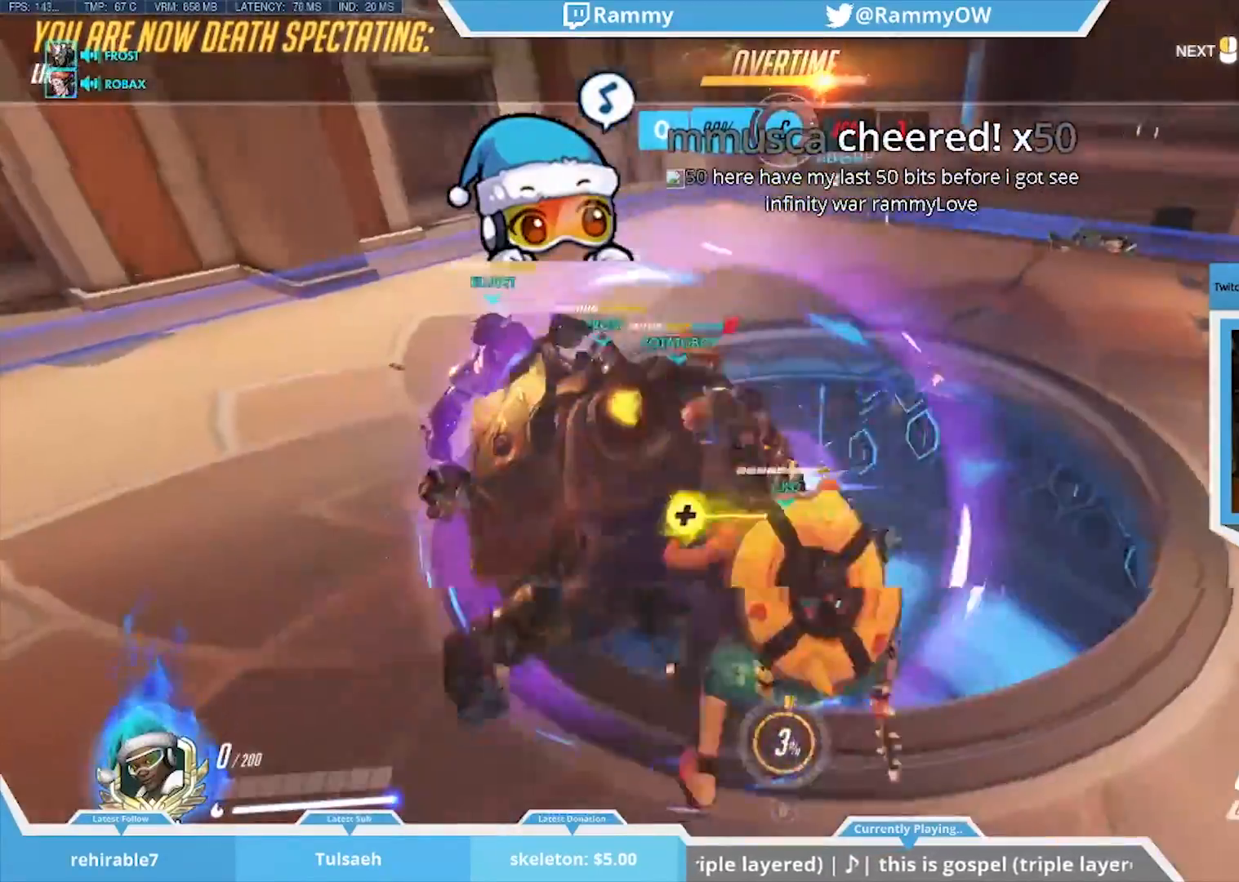
Gameplay with keyboard and mouse; each line is a JSON object with the keys and mouse buttons held at the frame after it. "events" lists presses ("down") and releases ("up") of "1", "2", "3", "4", "5", "a", "alt", "c", "caps_lock", "d", "r", "s", "shift", "space", "tab", "v", "w", "x", "mouse_left", "mouse_middle", "mouse_right", "mouse_mb4", "mouse_mb5", "mouse_wheel_up" and "mouse_wheel_down" between this image and that frame as [ms after this image, input, new state], when the widget could be followed in between. "mouse_left", "mouse_middle", "mouse_right", "mouse_mb4", "mouse_mb5", "mouse_wheel_up", "mouse_wheel_down" = the "left", "middle", "right", "mb4", "mb5", "wheel_up", "wheel_down" buttons of the "mouse" list. No other keys are recorded. Mouse movement is not recorded. Not read: e f g q t z.
{"keys": ["w"], "mouse": [], "events": [[433, "w", "down"]]}
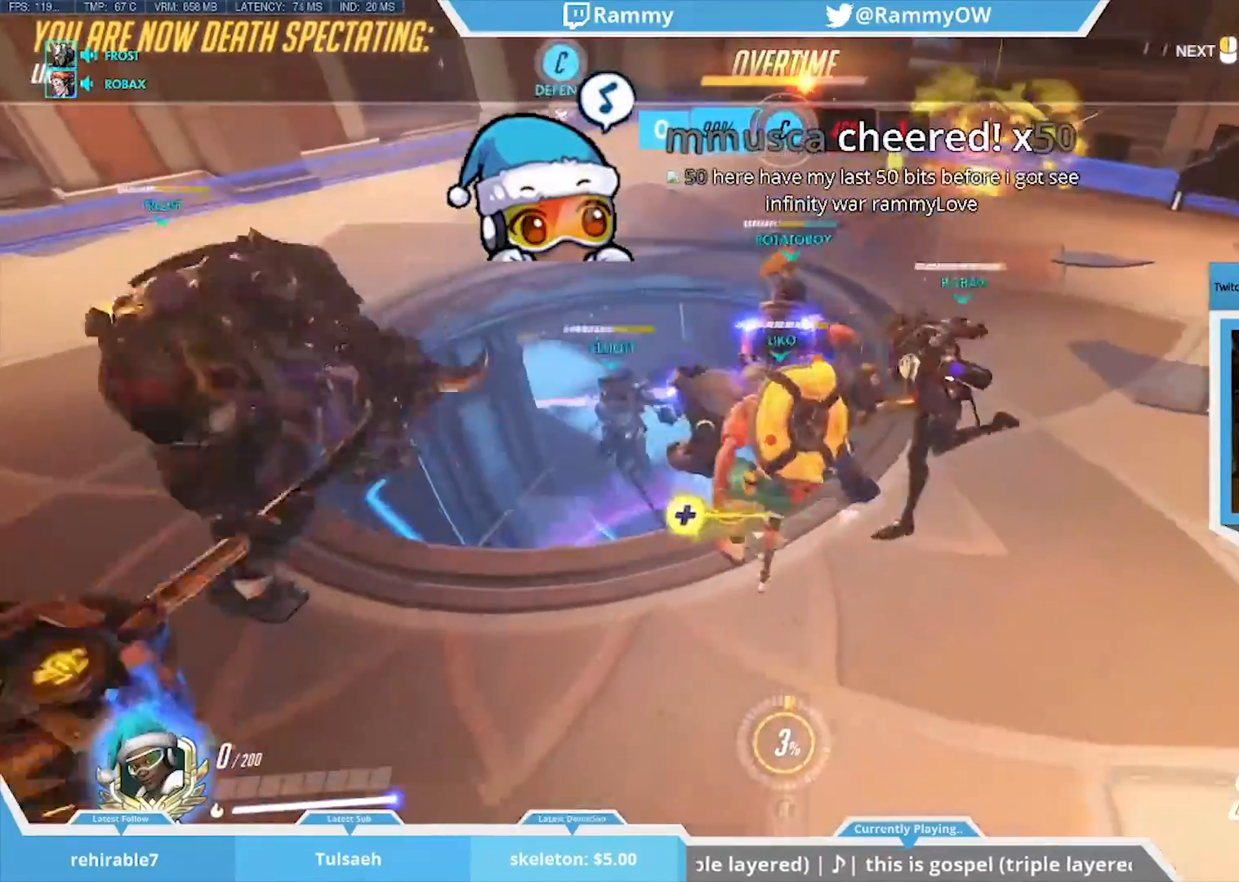
{"keys": ["r", "w"], "mouse": [], "events": [[400, "r", "down"]]}
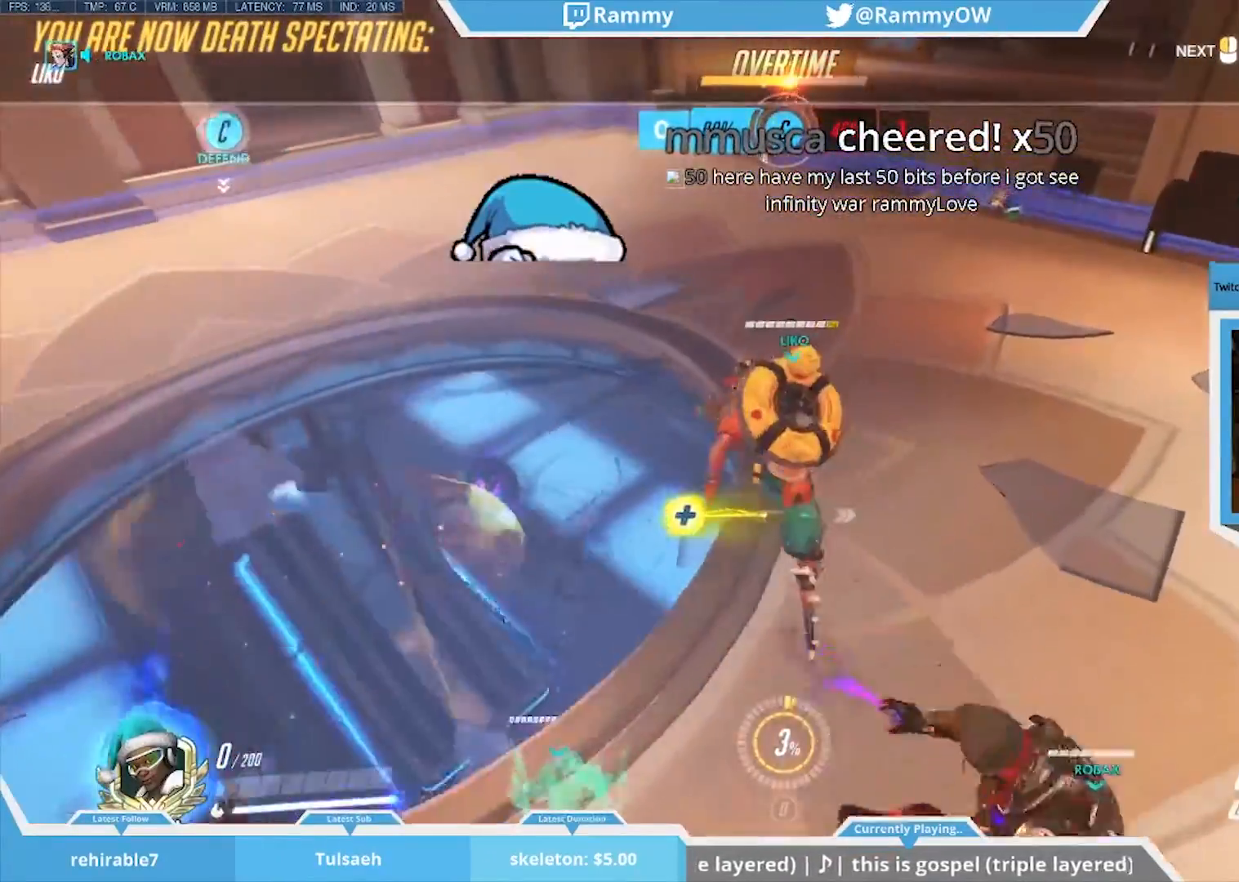
{"keys": [], "mouse": [], "events": [[50, "r", "up"], [183, "w", "up"]]}
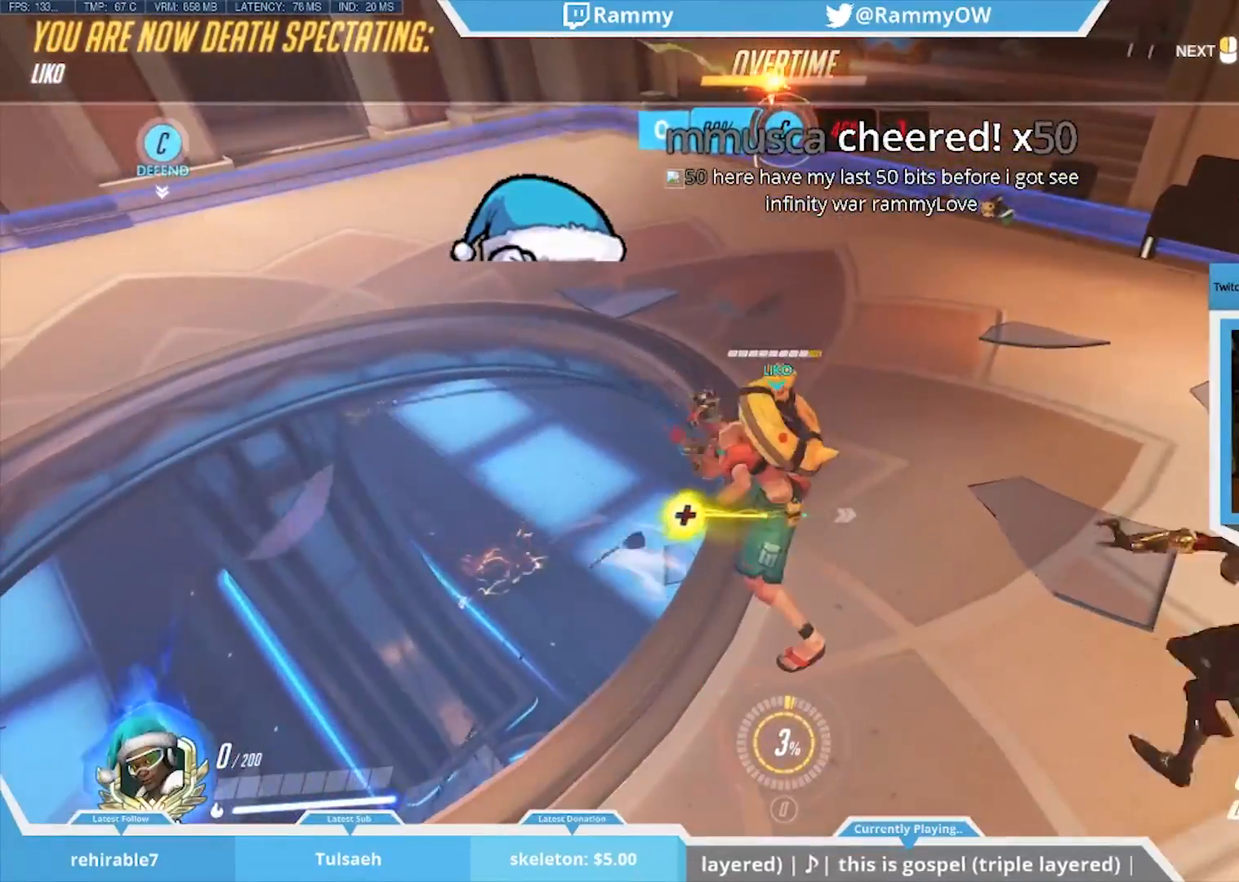
{"keys": [], "mouse": [], "events": [[150, "shift", "down"], [383, "shift", "up"]]}
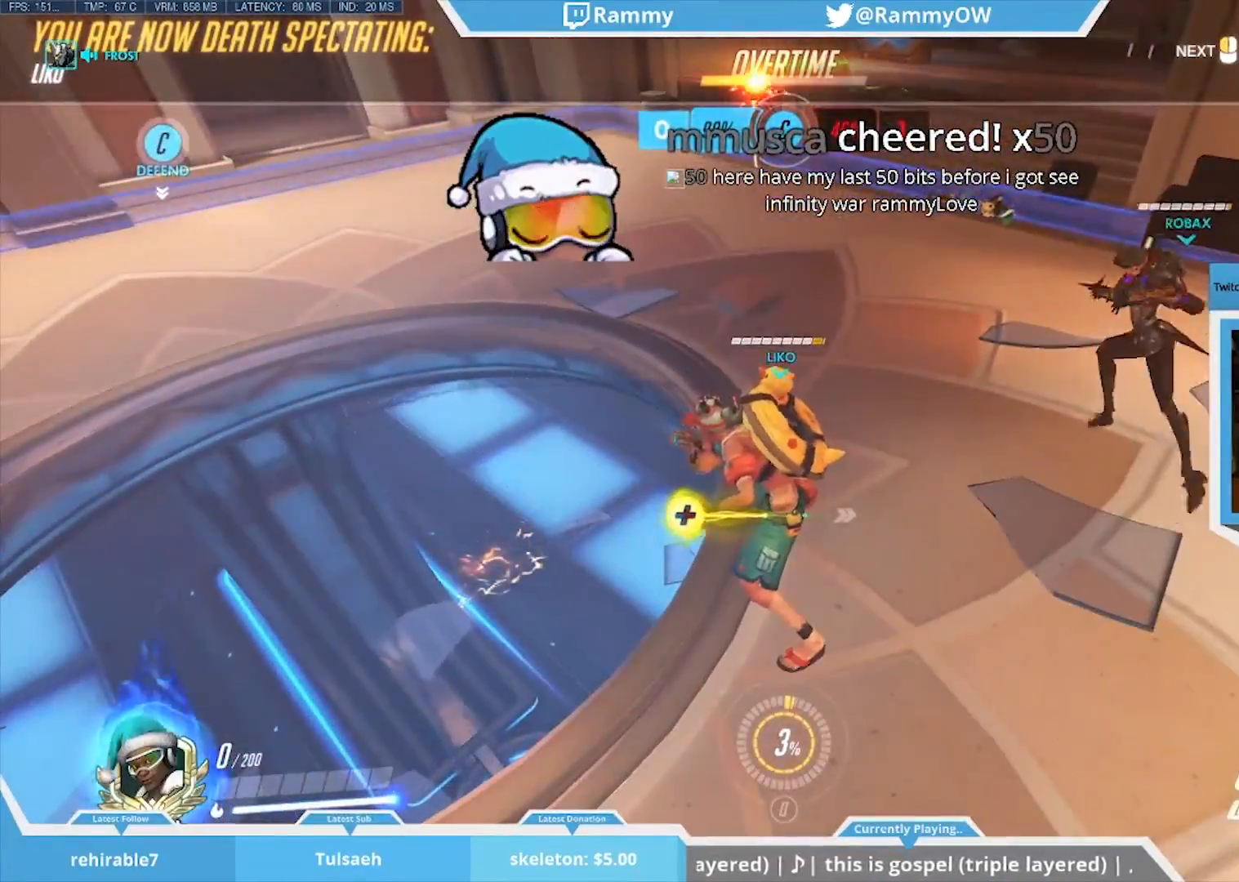
{"keys": ["shift", "w"], "mouse": [], "events": [[200, "w", "down"], [400, "shift", "down"]]}
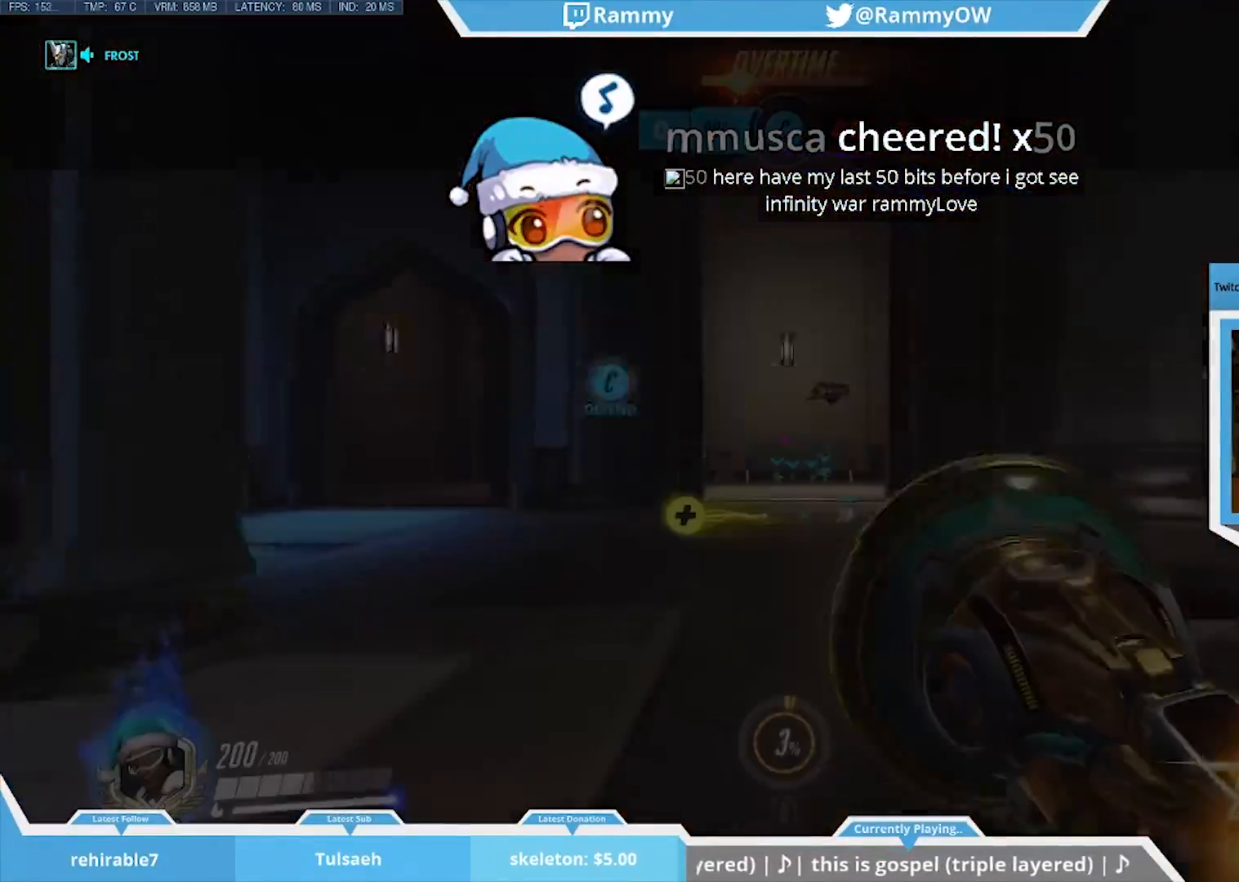
{"keys": ["shift", "w"], "mouse": [], "events": []}
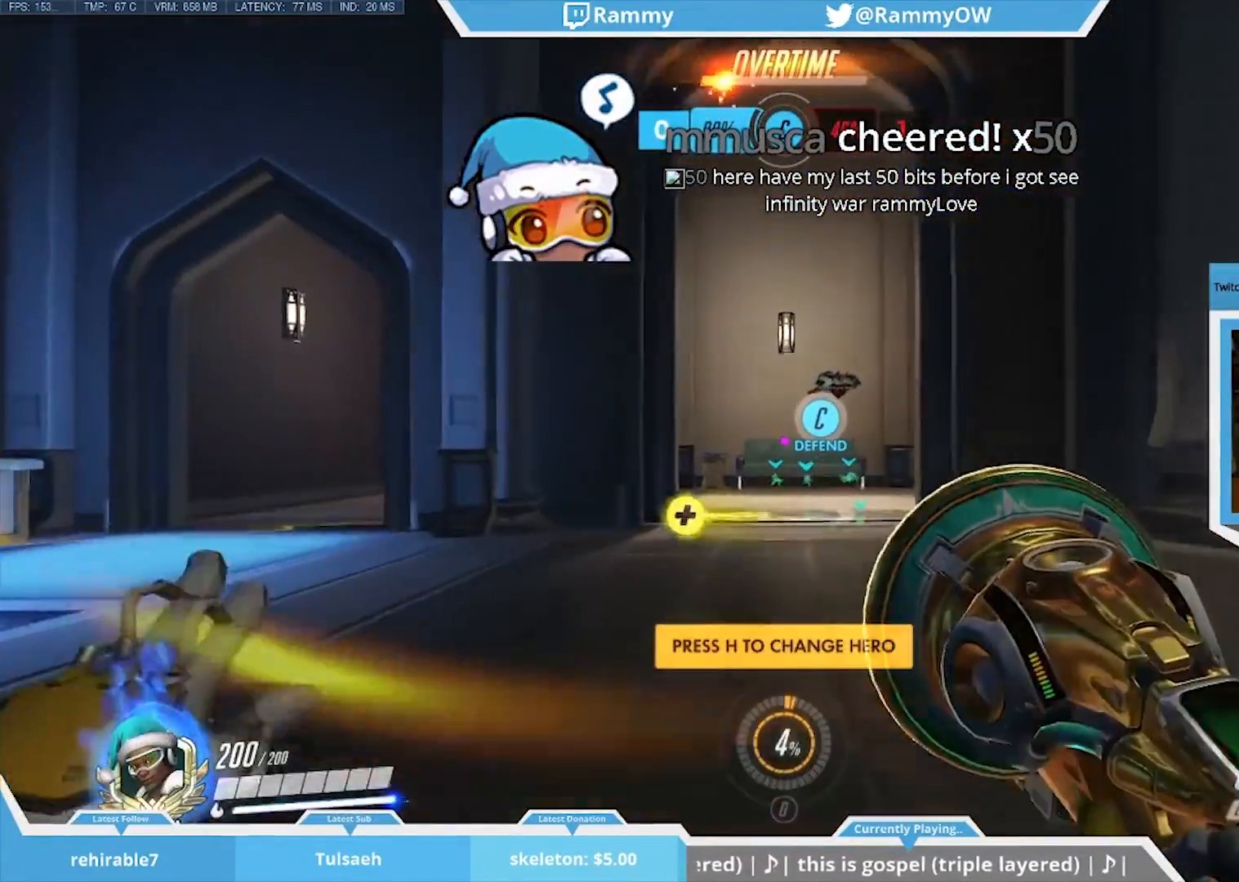
{"keys": ["shift"], "mouse": [], "events": [[200, "shift", "up"], [200, "w", "up"], [233, "shift", "down"]]}
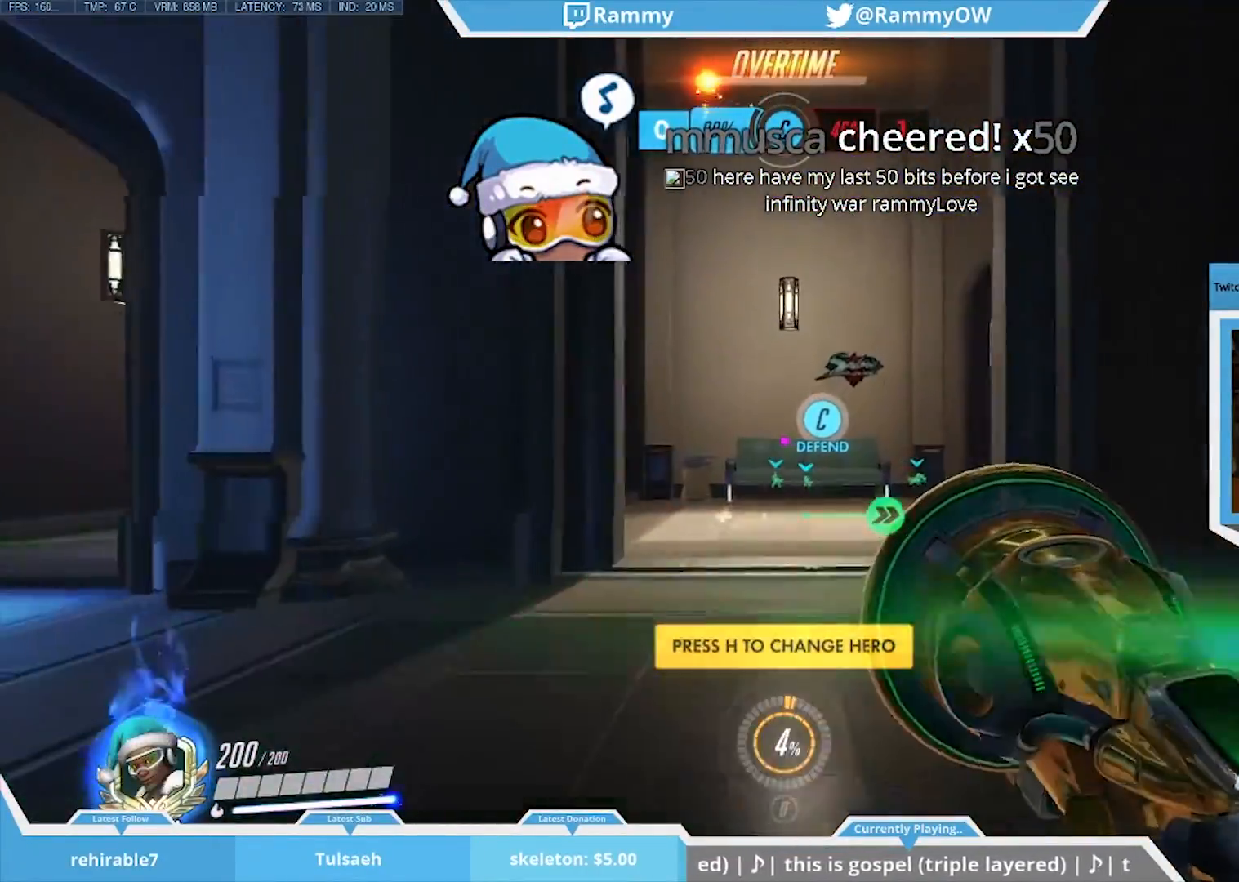
{"keys": ["a", "shift"], "mouse": [], "events": [[250, "d", "down"], [300, "d", "up"], [483, "a", "down"]]}
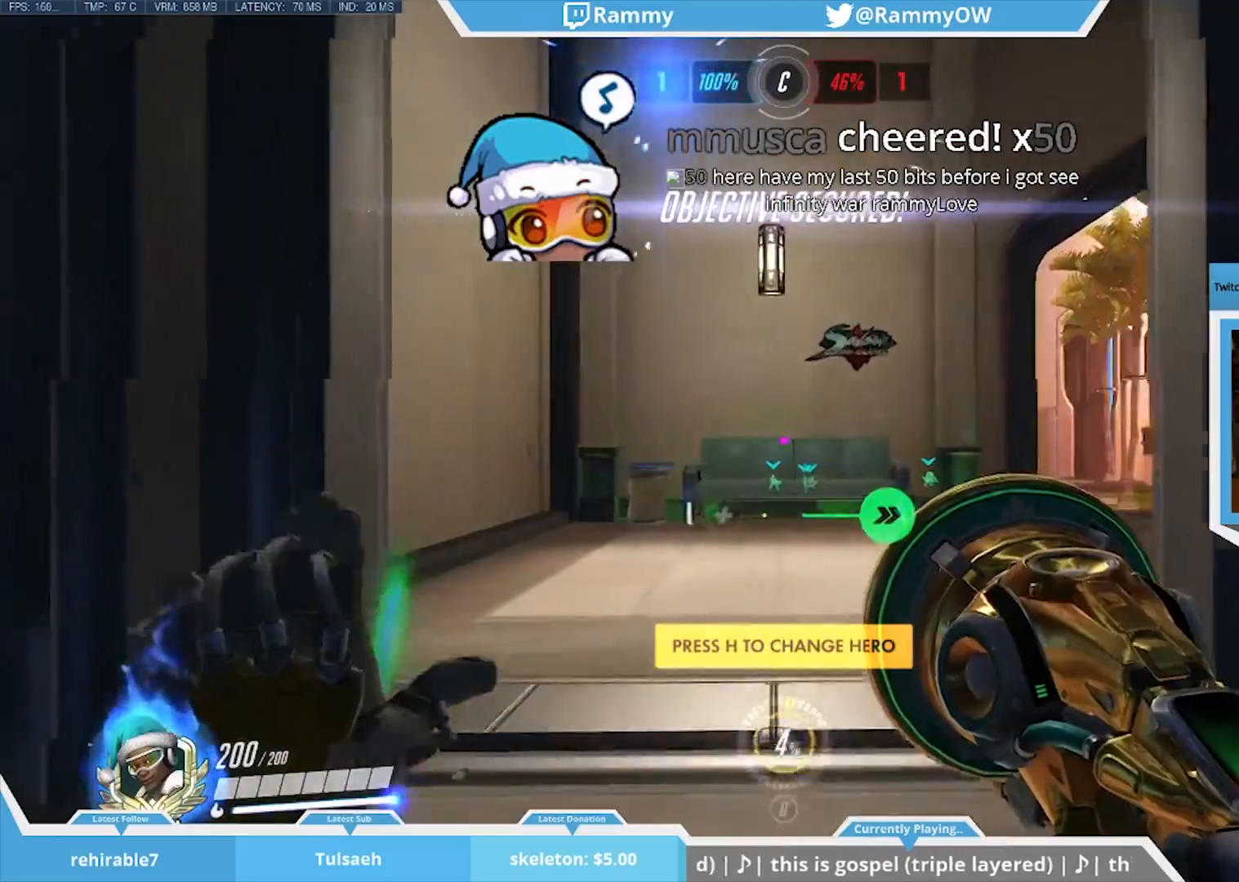
{"keys": ["d"], "mouse": [], "events": [[183, "a", "up"], [183, "shift", "up"], [367, "d", "down"]]}
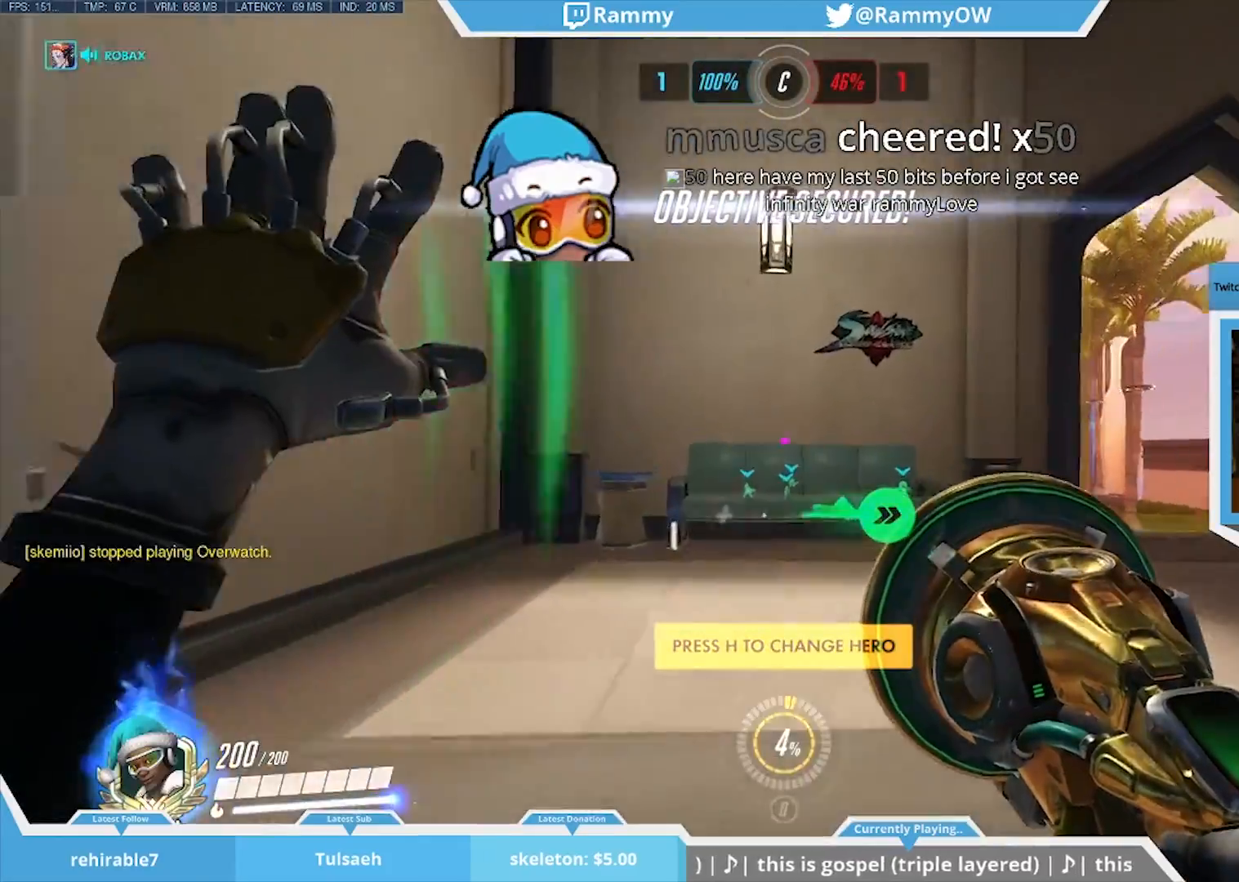
{"keys": [], "mouse": [], "events": [[233, "mouse_left", "down"], [233, "w", "down"], [333, "mouse_left", "up"], [333, "w", "up"], [417, "d", "up"], [433, "space", "down"], [450, "space", "up"]]}
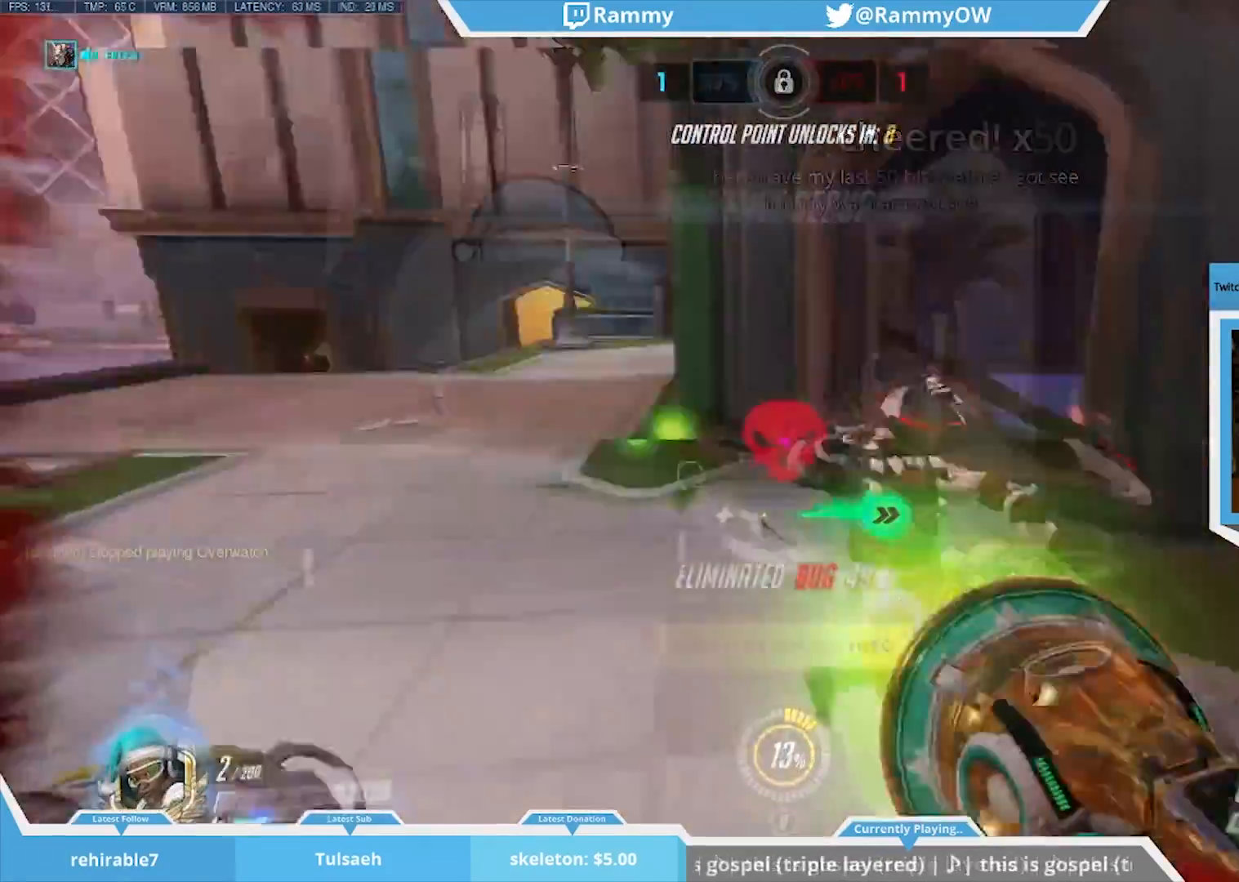
{"keys": ["a", "r", "x"], "mouse": [], "events": [[300, "r", "down"], [383, "r", "up"], [433, "a", "down"], [433, "x", "down"], [483, "r", "down"]]}
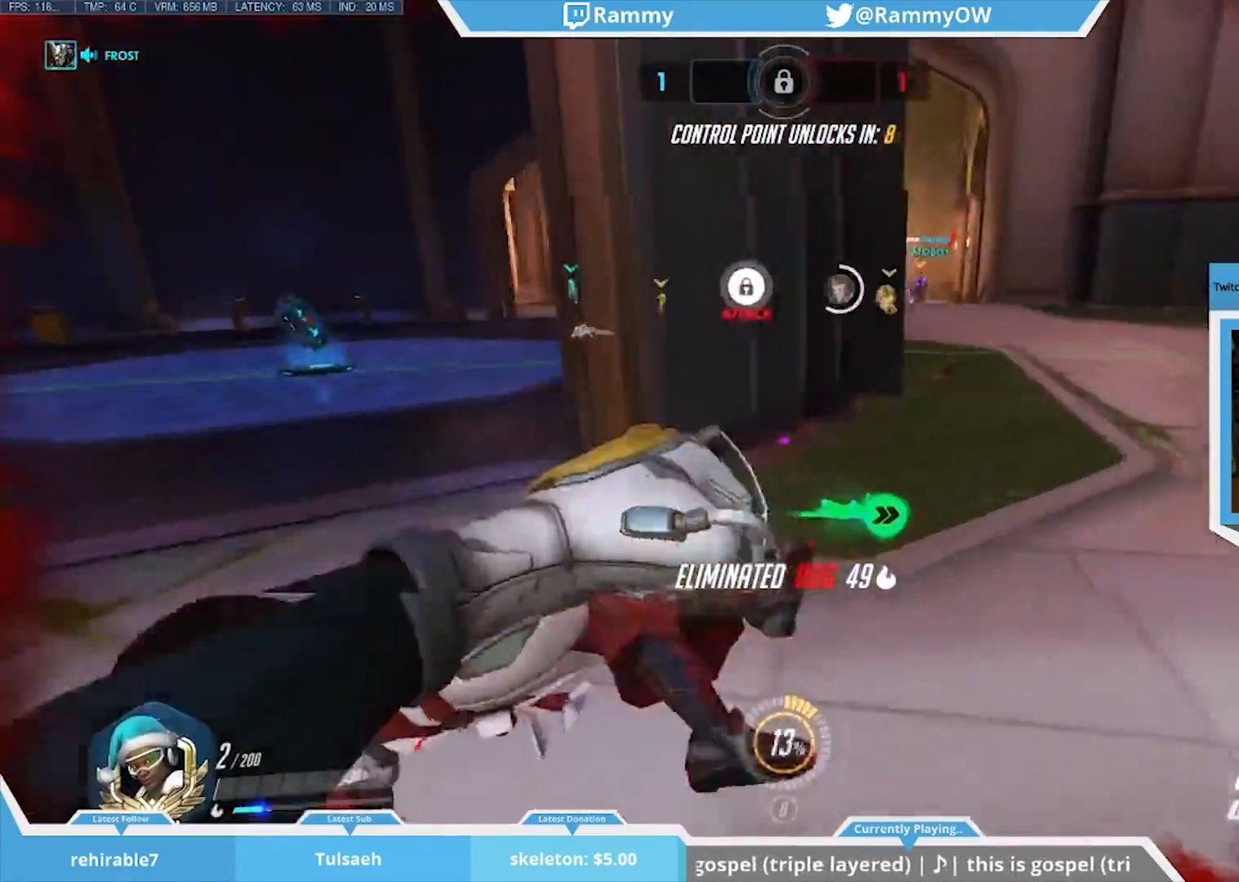
{"keys": ["x"], "mouse": ["wheel_down"], "events": [[133, "a", "up"], [133, "r", "up"], [167, "r", "down"], [267, "r", "up"], [367, "x", "up"], [417, "mouse_wheel_down", "down"], [467, "mouse_wheel_down", "up"], [467, "x", "down"], [500, "mouse_wheel_down", "down"]]}
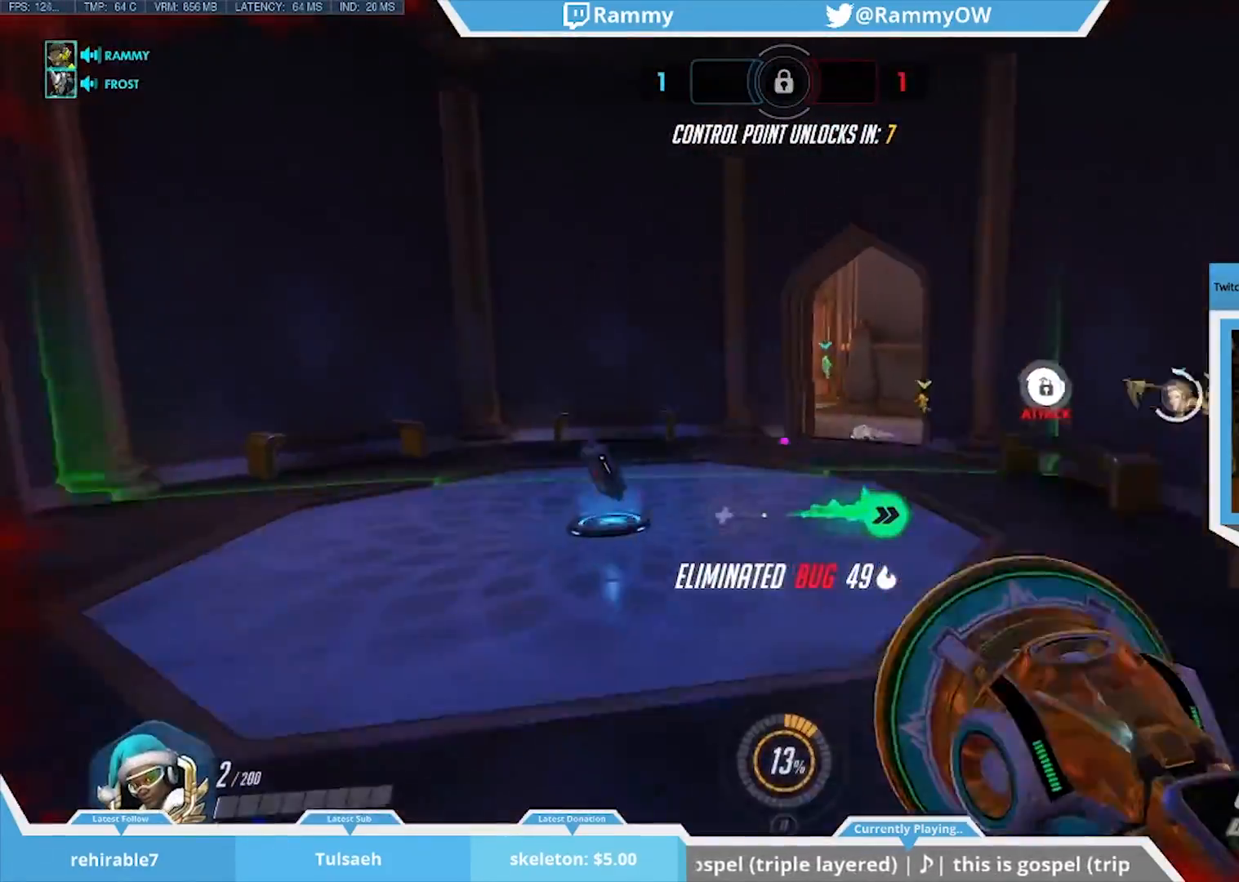
{"keys": ["x"], "mouse": [], "events": [[150, "mouse_wheel_down", "up"], [333, "r", "down"], [417, "r", "up"]]}
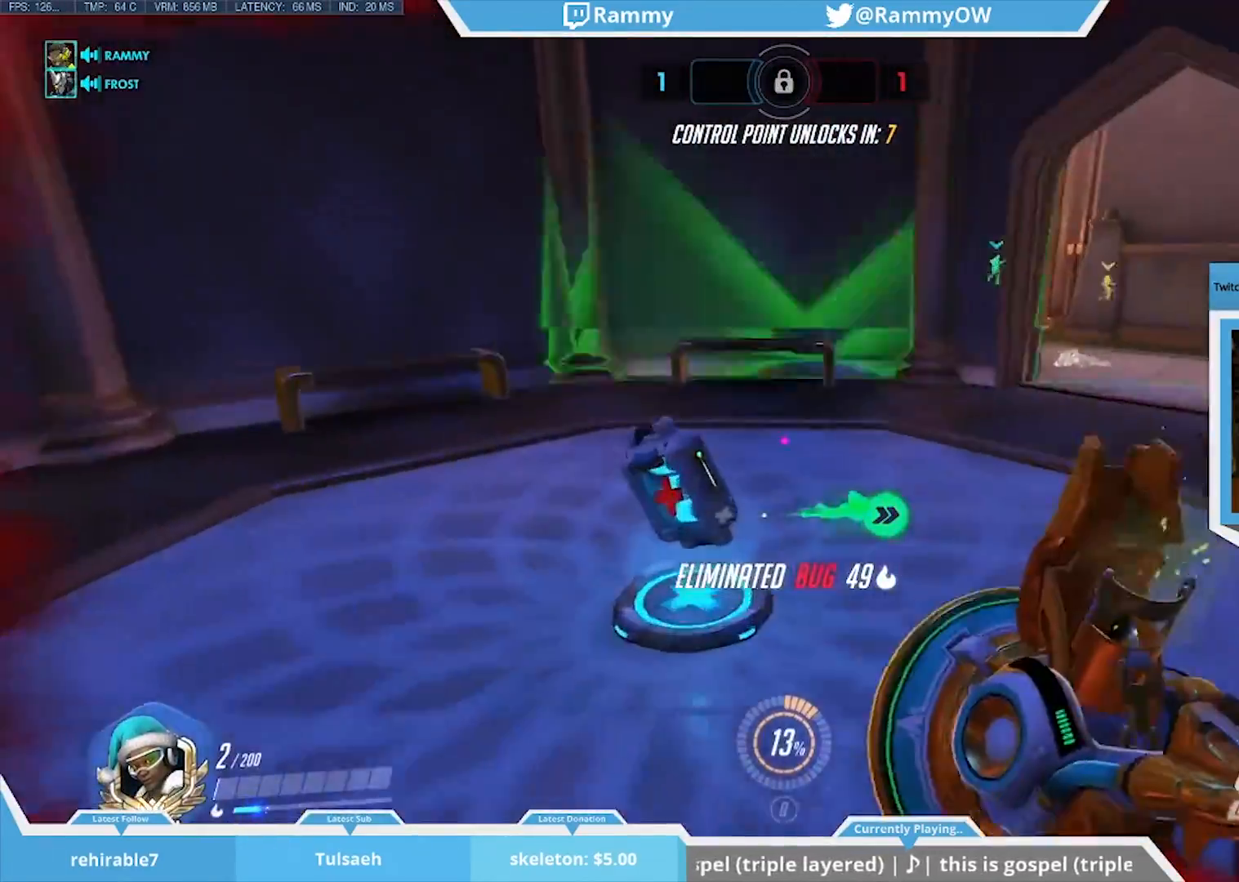
{"keys": ["x"], "mouse": [], "events": [[350, "x", "up"], [383, "x", "down"]]}
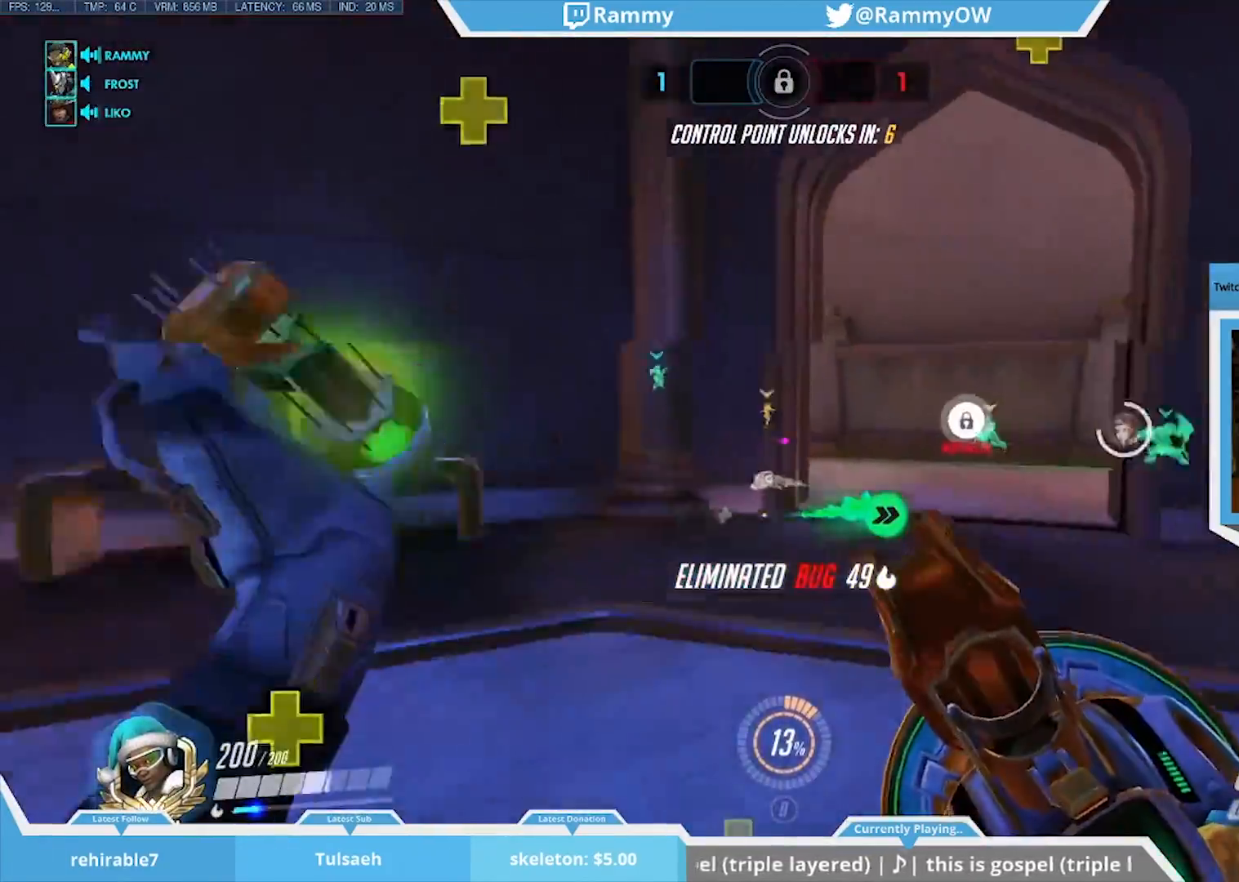
{"keys": [], "mouse": [], "events": [[83, "x", "up"]]}
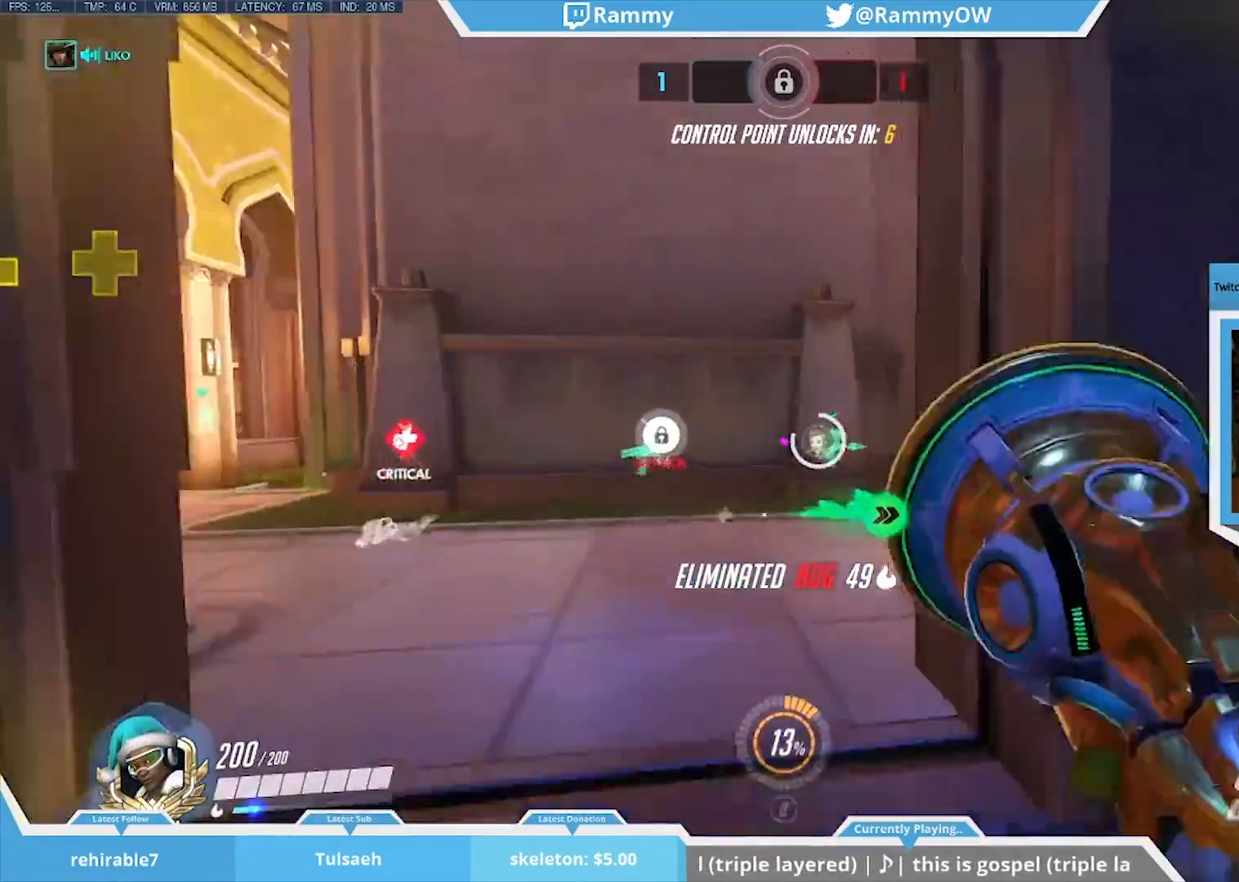
{"keys": [], "mouse": ["wheel_down"], "events": [[100, "space", "down"], [333, "space", "up"], [383, "mouse_wheel_down", "down"]]}
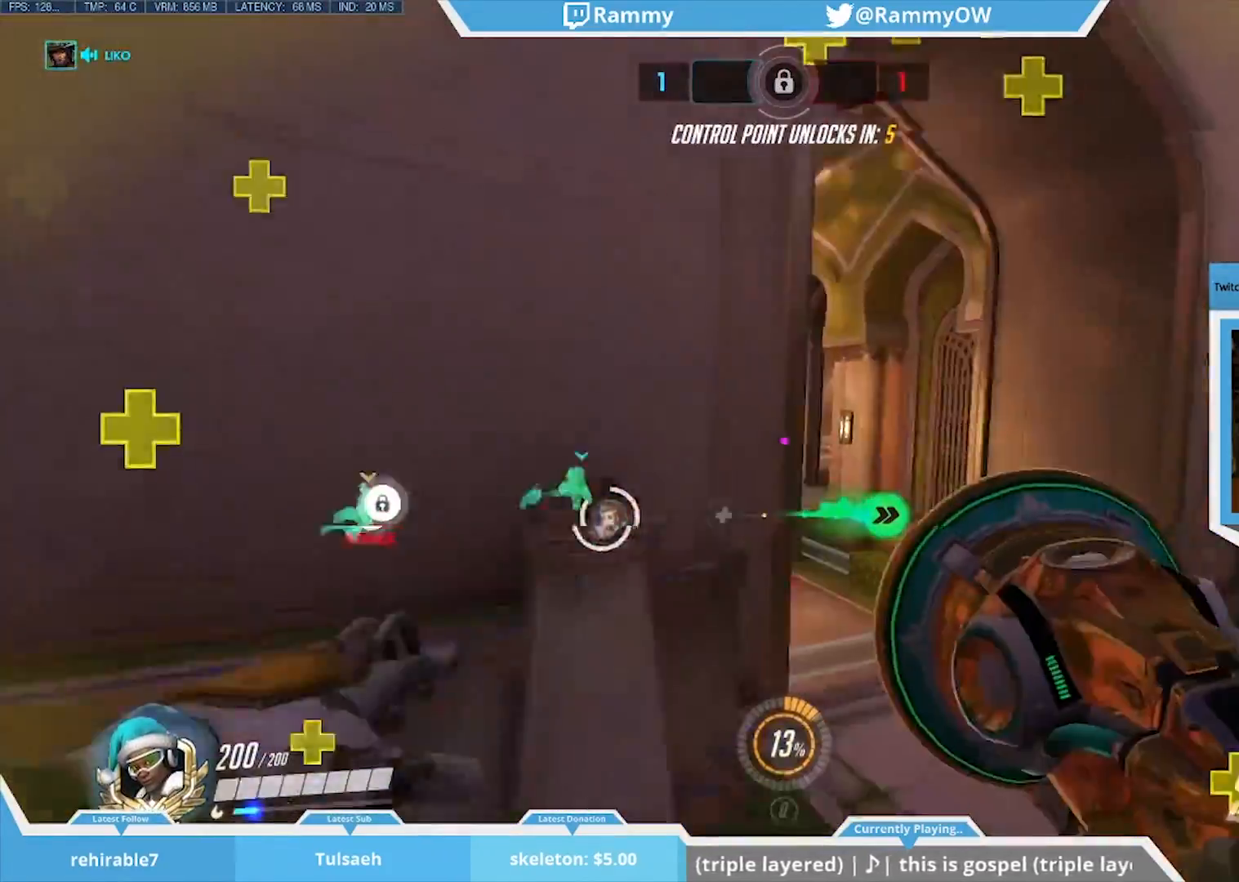
{"keys": [], "mouse": []}
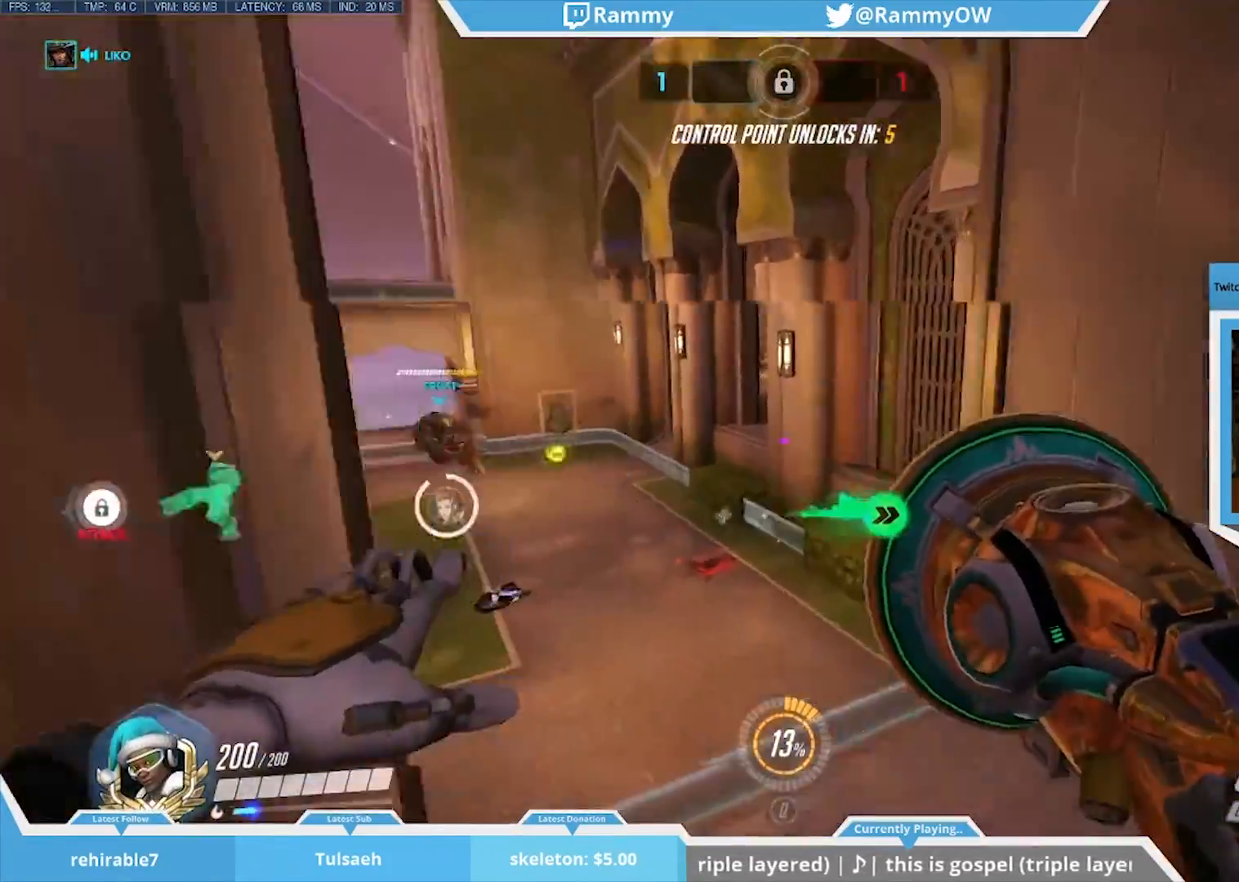
{"keys": ["space"], "mouse": [], "events": [[33, "mouse_wheel_down", "down"], [133, "a", "down"], [167, "mouse_wheel_down", "up"], [367, "a", "up"], [450, "space", "down"]]}
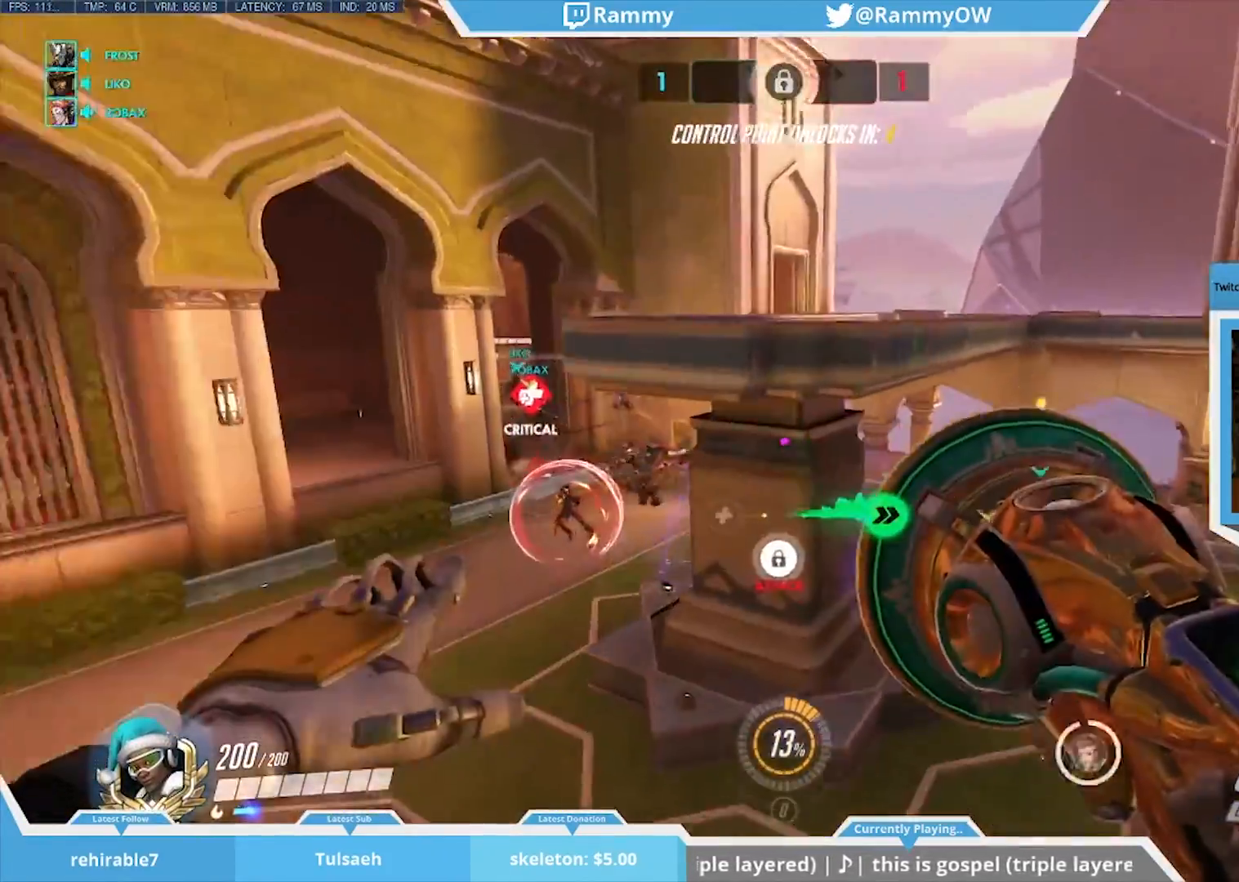
{"keys": [], "mouse": [], "events": [[50, "space", "up"], [233, "d", "down"], [333, "d", "up"]]}
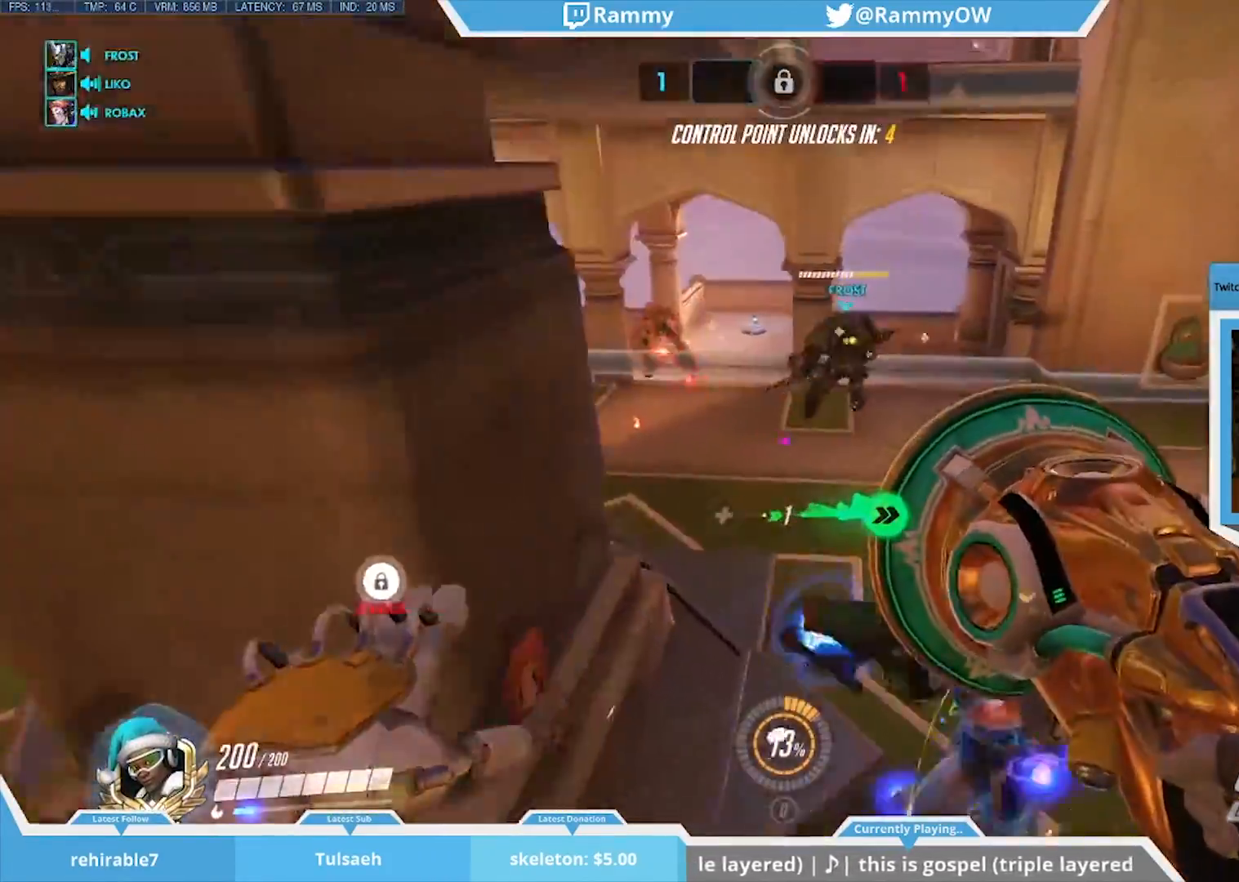
{"keys": ["shift", "space"], "mouse": [], "events": [[117, "a", "down"], [117, "mouse_left", "down"], [300, "space", "down"], [350, "a", "up"], [350, "mouse_left", "up"], [350, "space", "up"], [433, "space", "down"], [483, "shift", "down"]]}
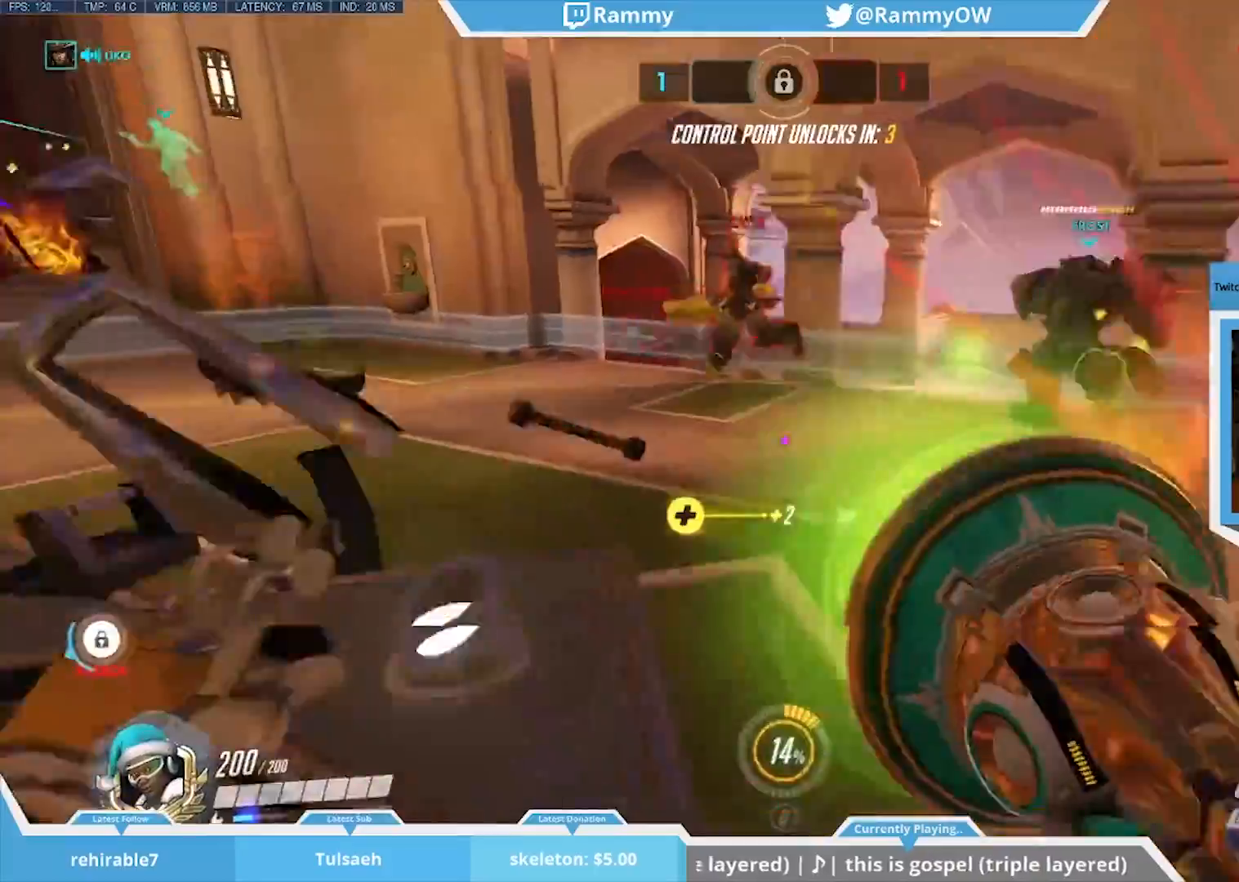
{"keys": ["shift"], "mouse": [], "events": [[83, "space", "up"]]}
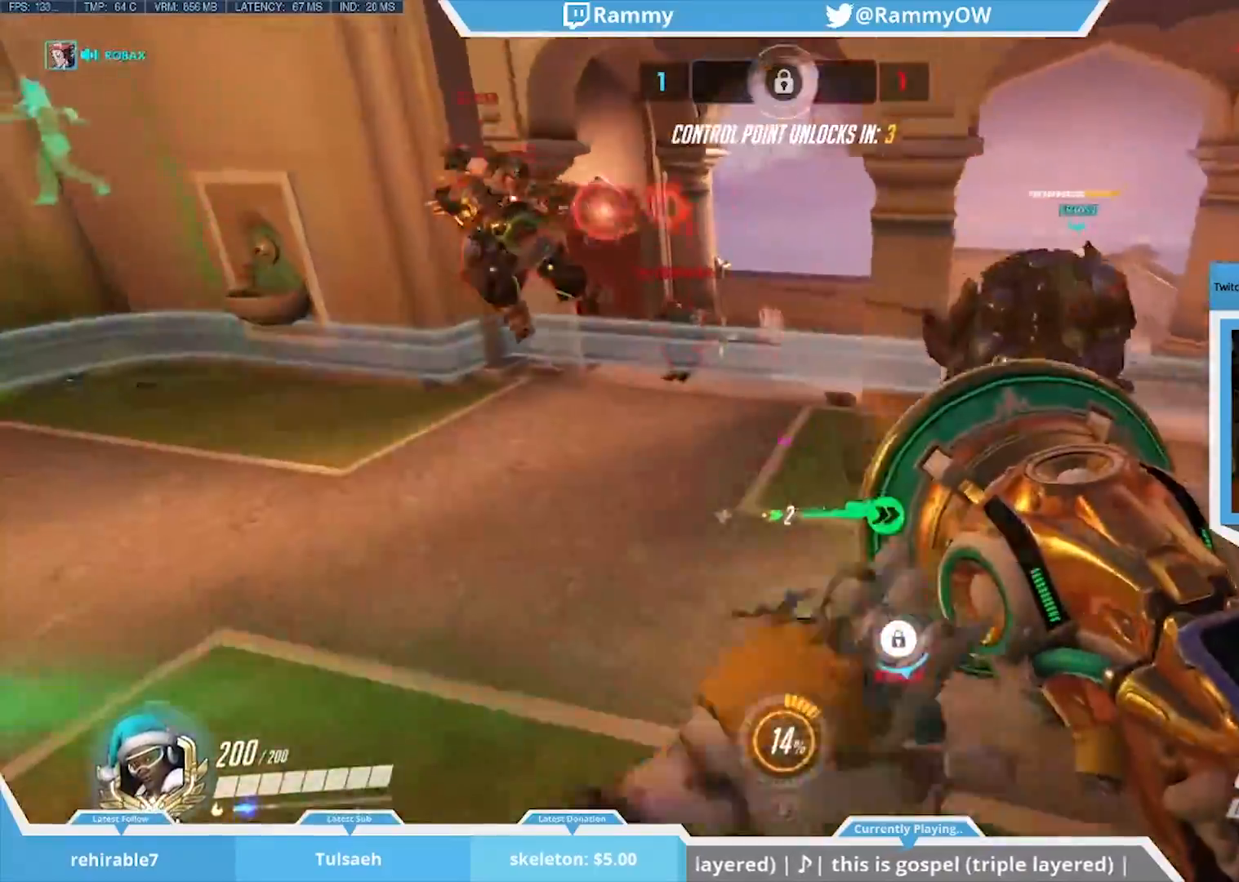
{"keys": [], "mouse": ["right"], "events": [[183, "mouse_left", "down"], [233, "a", "down"], [333, "a", "up"], [333, "mouse_left", "up"], [333, "shift", "up"], [467, "mouse_right", "down"]]}
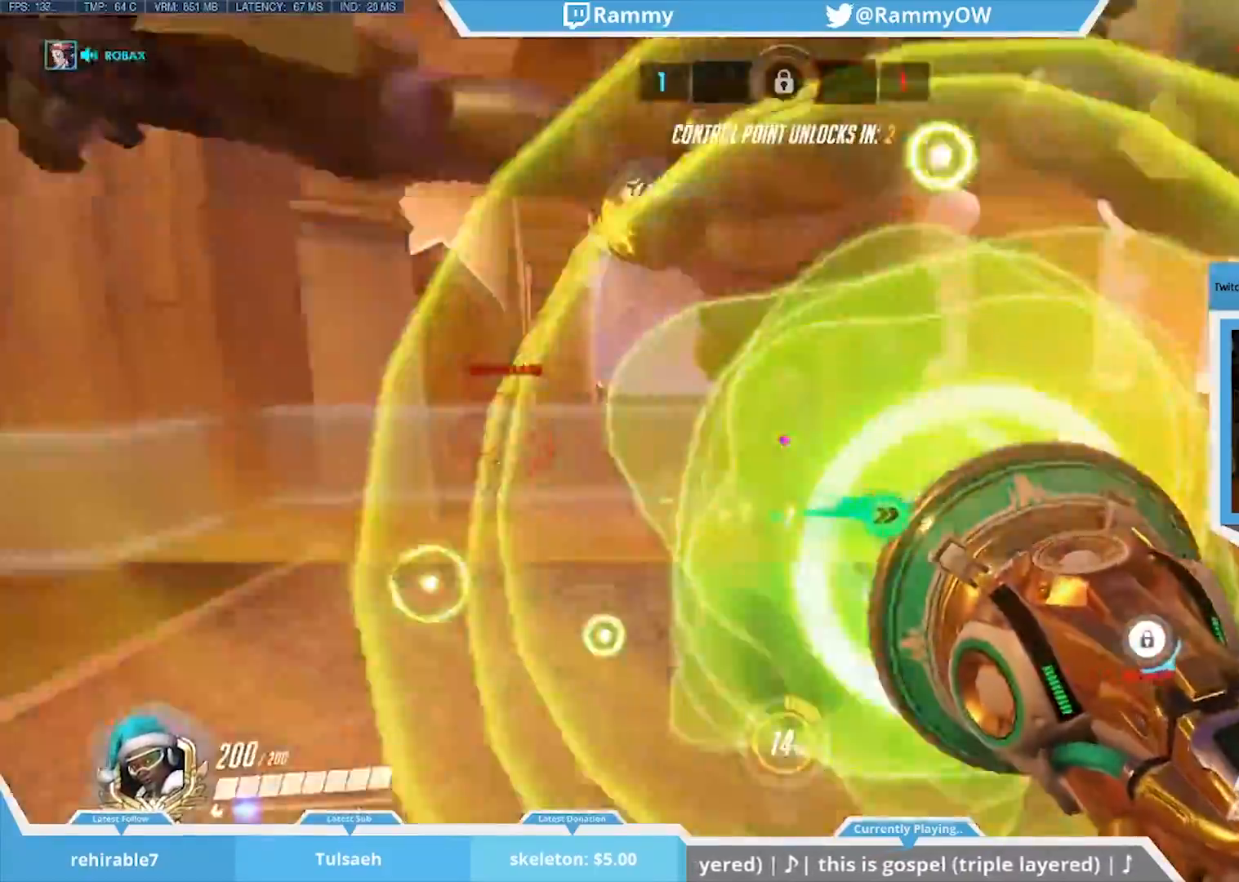
{"keys": ["d", "s"], "mouse": ["left"], "events": [[17, "d", "down"], [117, "mouse_right", "up"], [217, "s", "down"], [350, "d", "up"], [350, "space", "down"], [433, "d", "down"], [433, "mouse_left", "down"], [483, "space", "up"]]}
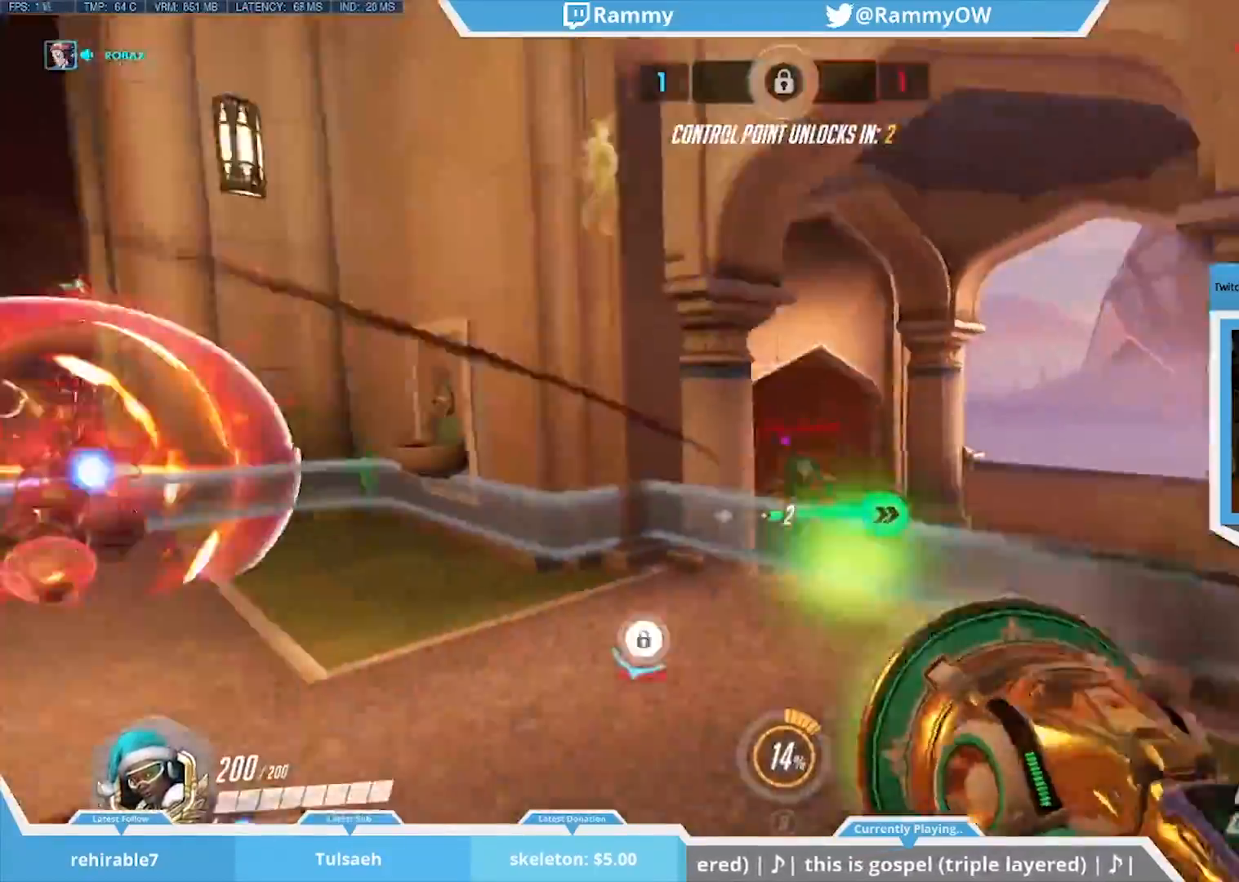
{"keys": [], "mouse": [], "events": [[83, "d", "up"], [83, "mouse_left", "up"], [83, "space", "down"], [117, "mouse_left", "down"], [167, "space", "up"], [217, "a", "down"], [267, "mouse_left", "up"], [367, "a", "up"], [367, "mouse_left", "down"], [367, "s", "up"], [500, "mouse_left", "up"]]}
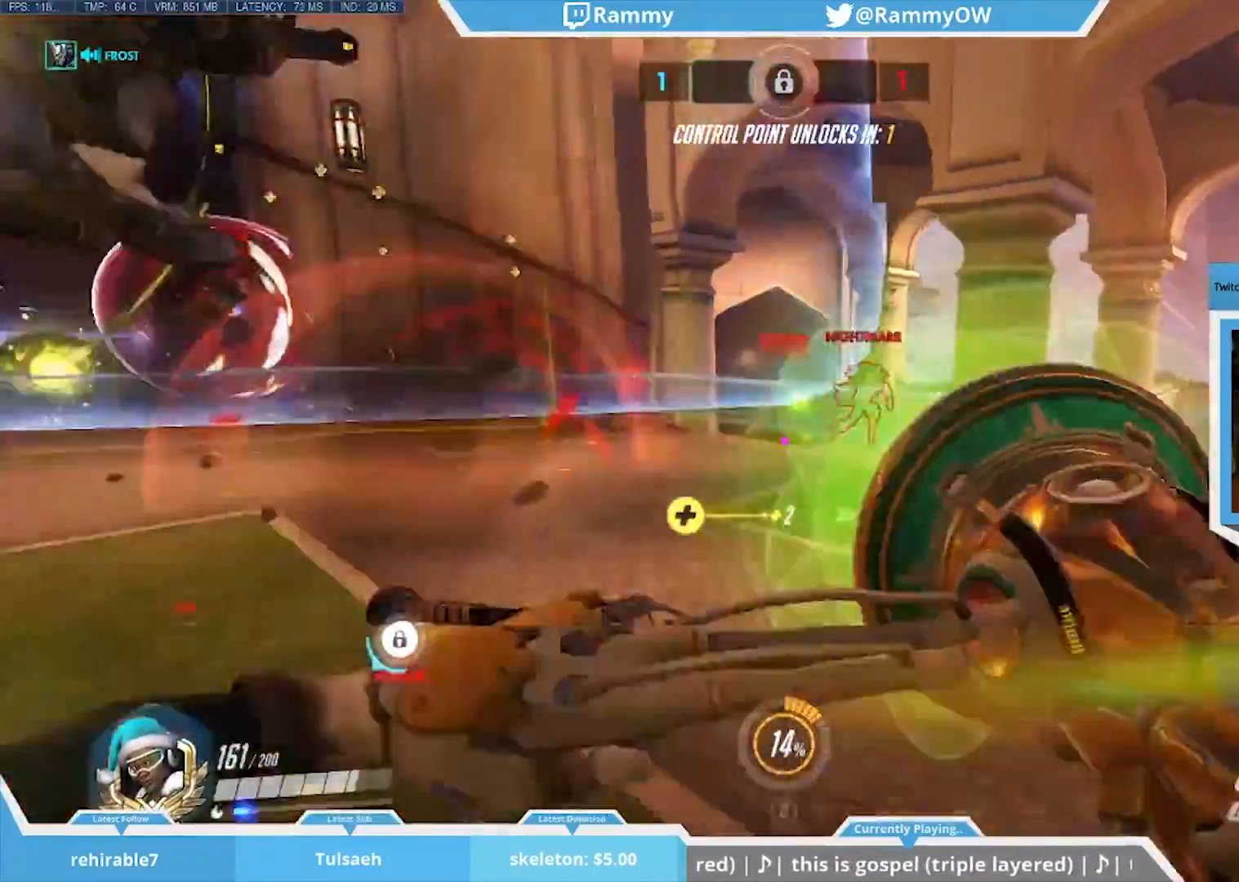
{"keys": [], "mouse": ["left"], "events": [[100, "space", "down"], [233, "d", "down"], [233, "space", "up"], [333, "d", "up"], [417, "mouse_left", "down"]]}
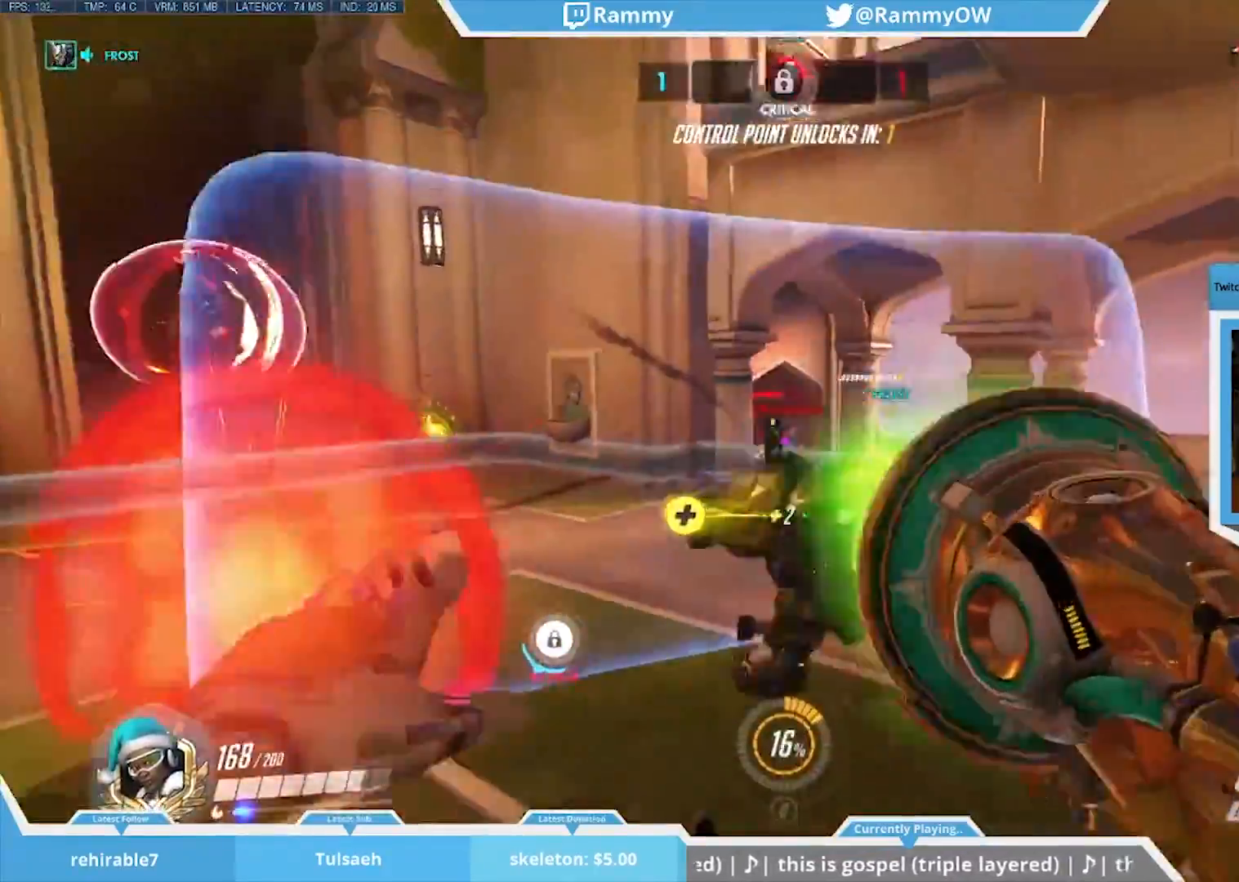
{"keys": ["s", "space"], "mouse": [], "events": [[83, "mouse_left", "up"], [167, "mouse_left", "down"], [167, "w", "down"], [200, "space", "down"], [250, "mouse_left", "up"], [300, "w", "up"], [350, "space", "up"], [433, "space", "down"], [483, "s", "down"]]}
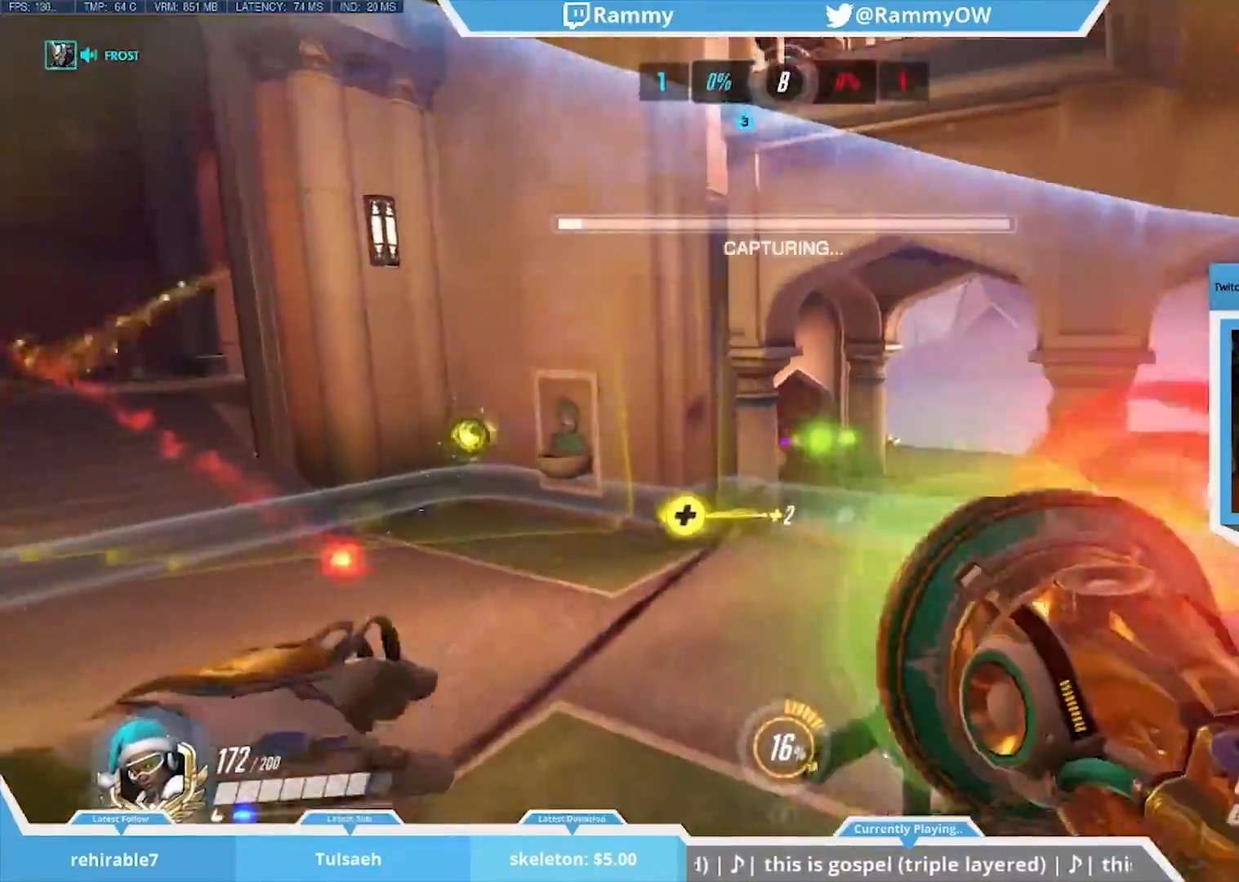
{"keys": ["a"], "mouse": ["wheel_down"], "events": [[83, "space", "up"], [133, "r", "down"], [217, "a", "down"], [217, "mouse_wheel_down", "down"], [217, "r", "up"], [367, "d", "down"], [367, "mouse_wheel_down", "up"], [400, "mouse_wheel_down", "down"], [450, "d", "up"], [500, "s", "up"]]}
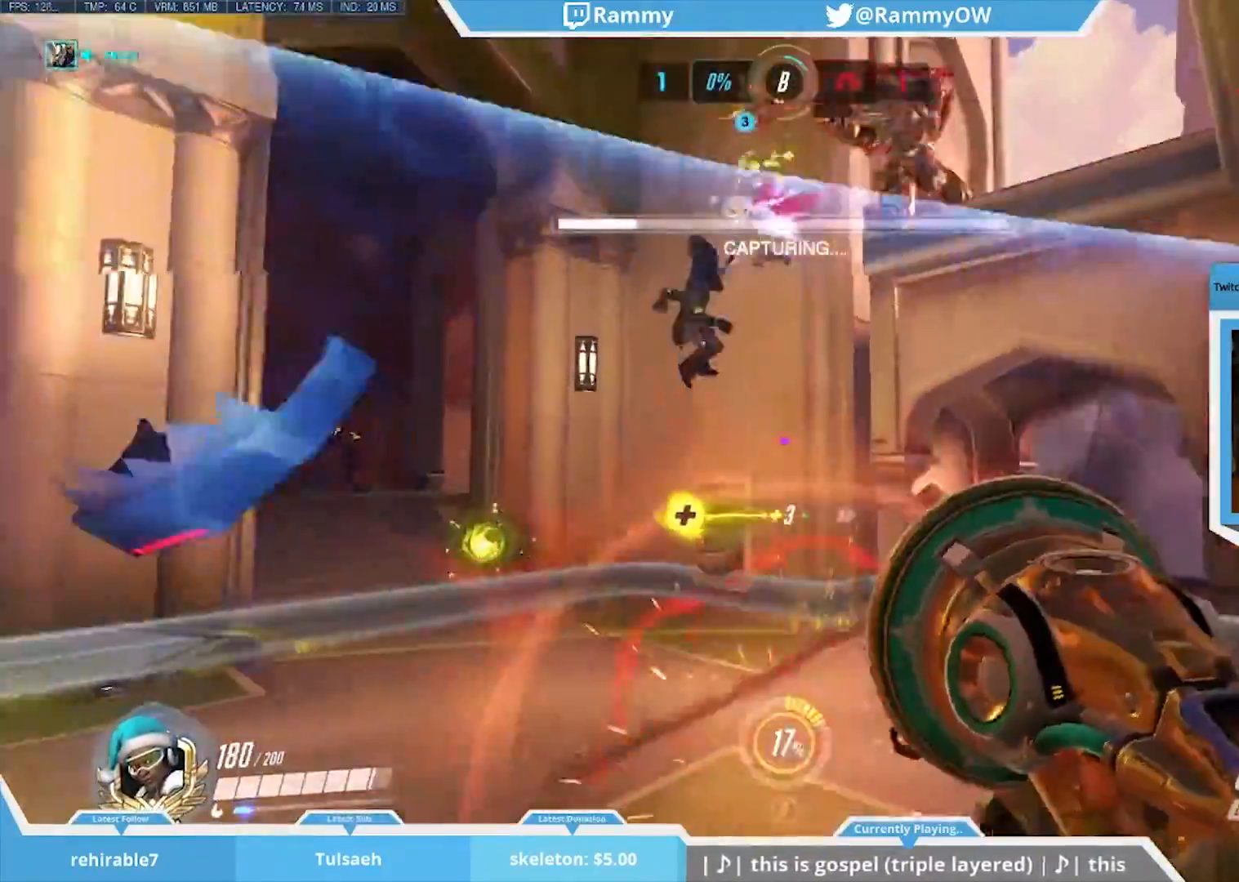
{"keys": ["d"], "mouse": [], "events": [[50, "mouse_wheel_down", "up"], [100, "d", "down"], [133, "d", "up"], [133, "w", "down"], [133, "x", "down"], [183, "mouse_wheel_down", "down"], [233, "d", "down"], [283, "d", "up"], [333, "a", "up"], [333, "w", "up"], [333, "x", "up"], [433, "d", "down"], [433, "mouse_wheel_down", "up"]]}
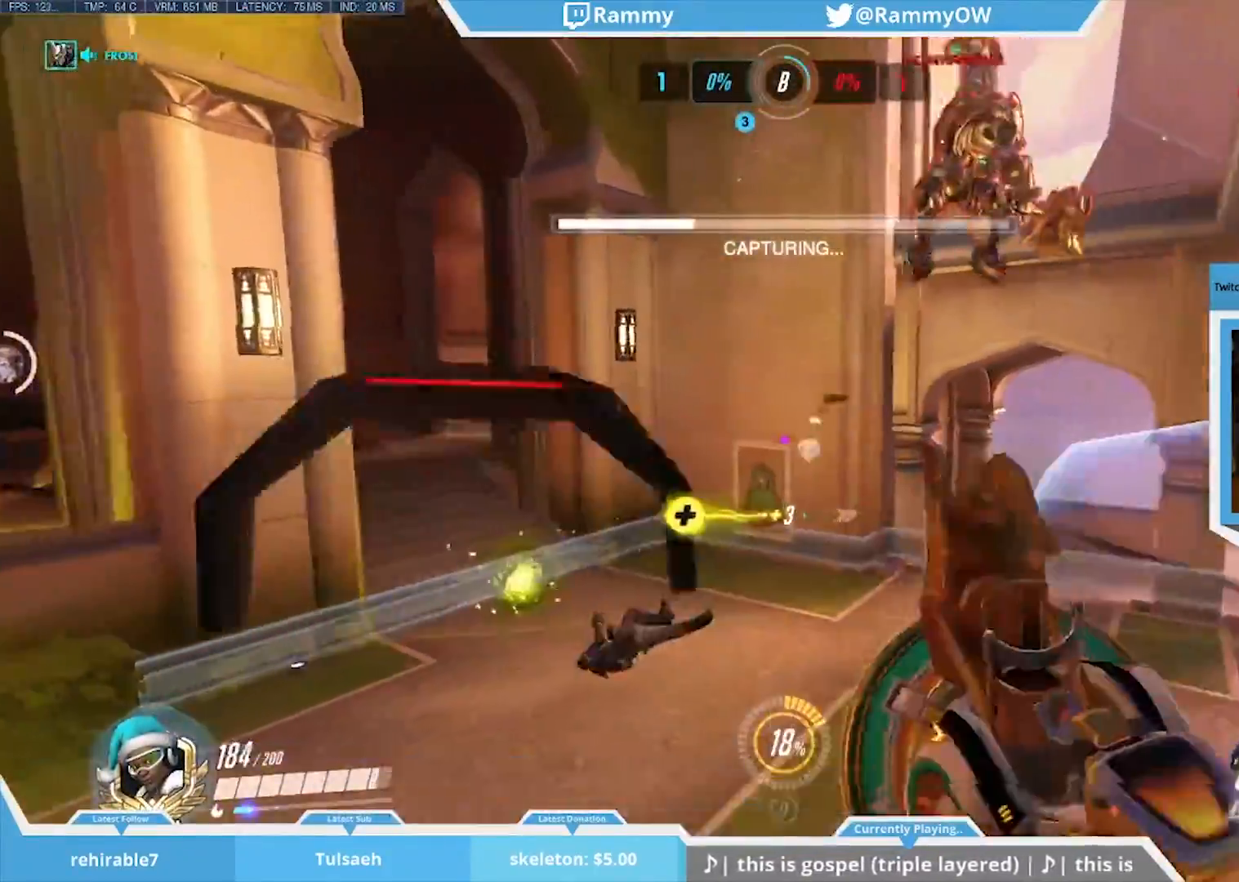
{"keys": ["d", "shift", "w"], "mouse": [], "events": [[117, "shift", "down"], [317, "w", "down"], [400, "w", "up"], [500, "w", "down"]]}